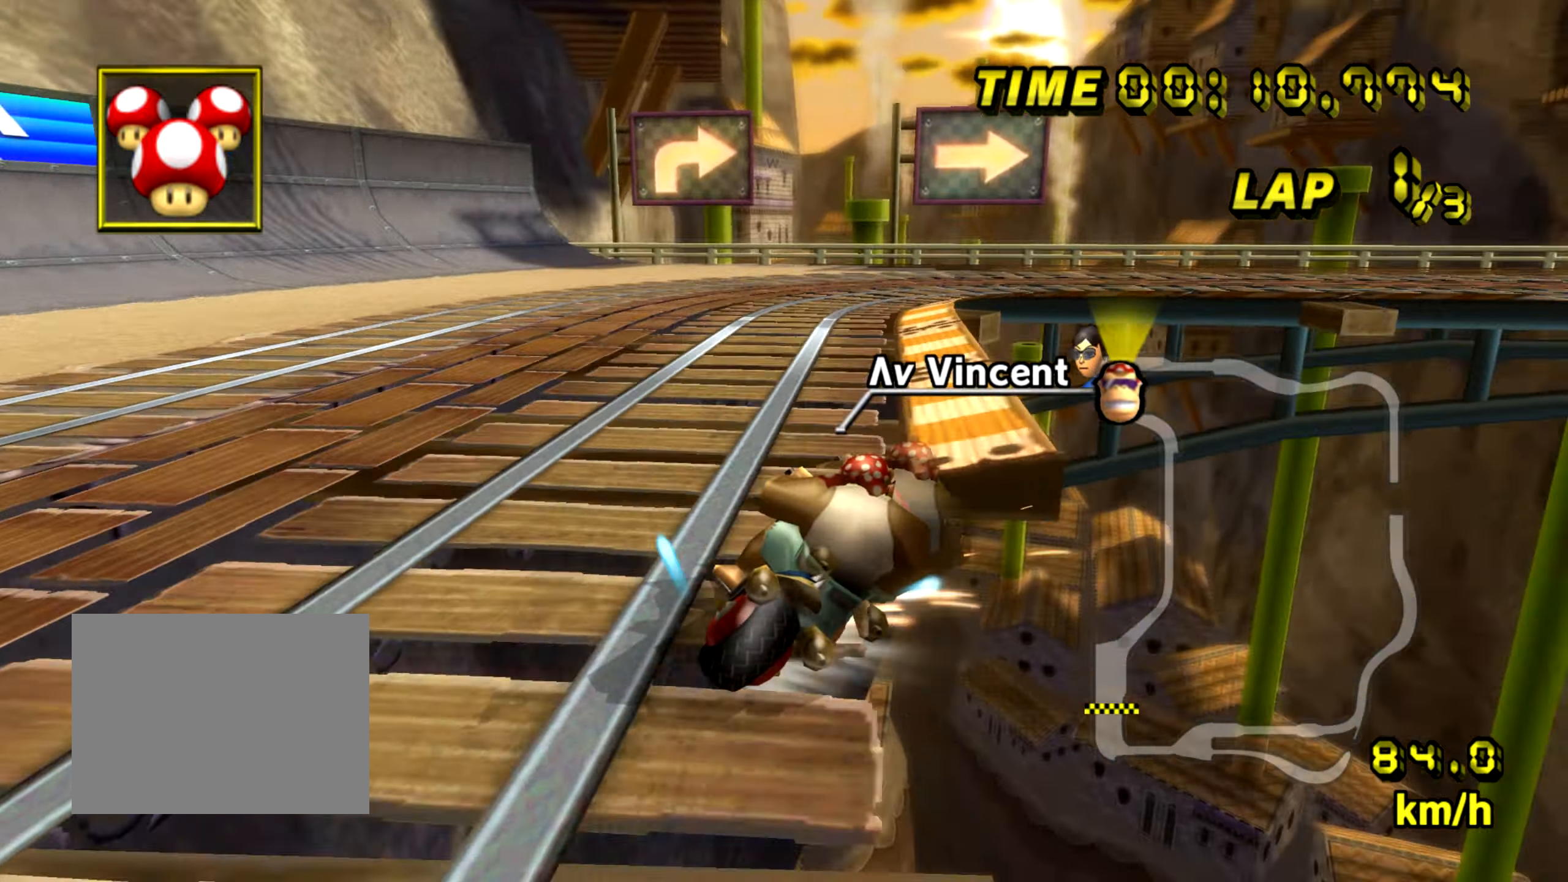
Gameplay with a controller (Nintendo layout); each line is a JSON object with the inputs held at the frame after it (dt_ms = milliseconds from this image to that frame). "events" lists button and stick changes between this image and that frame as [ms after this image, input, new state], when the widget could be followed in between. Not read: L3 R3 START X Y Z.
{"dt_ms": 501, "buttons": ["A", "B"], "left_stick": "right", "events": []}
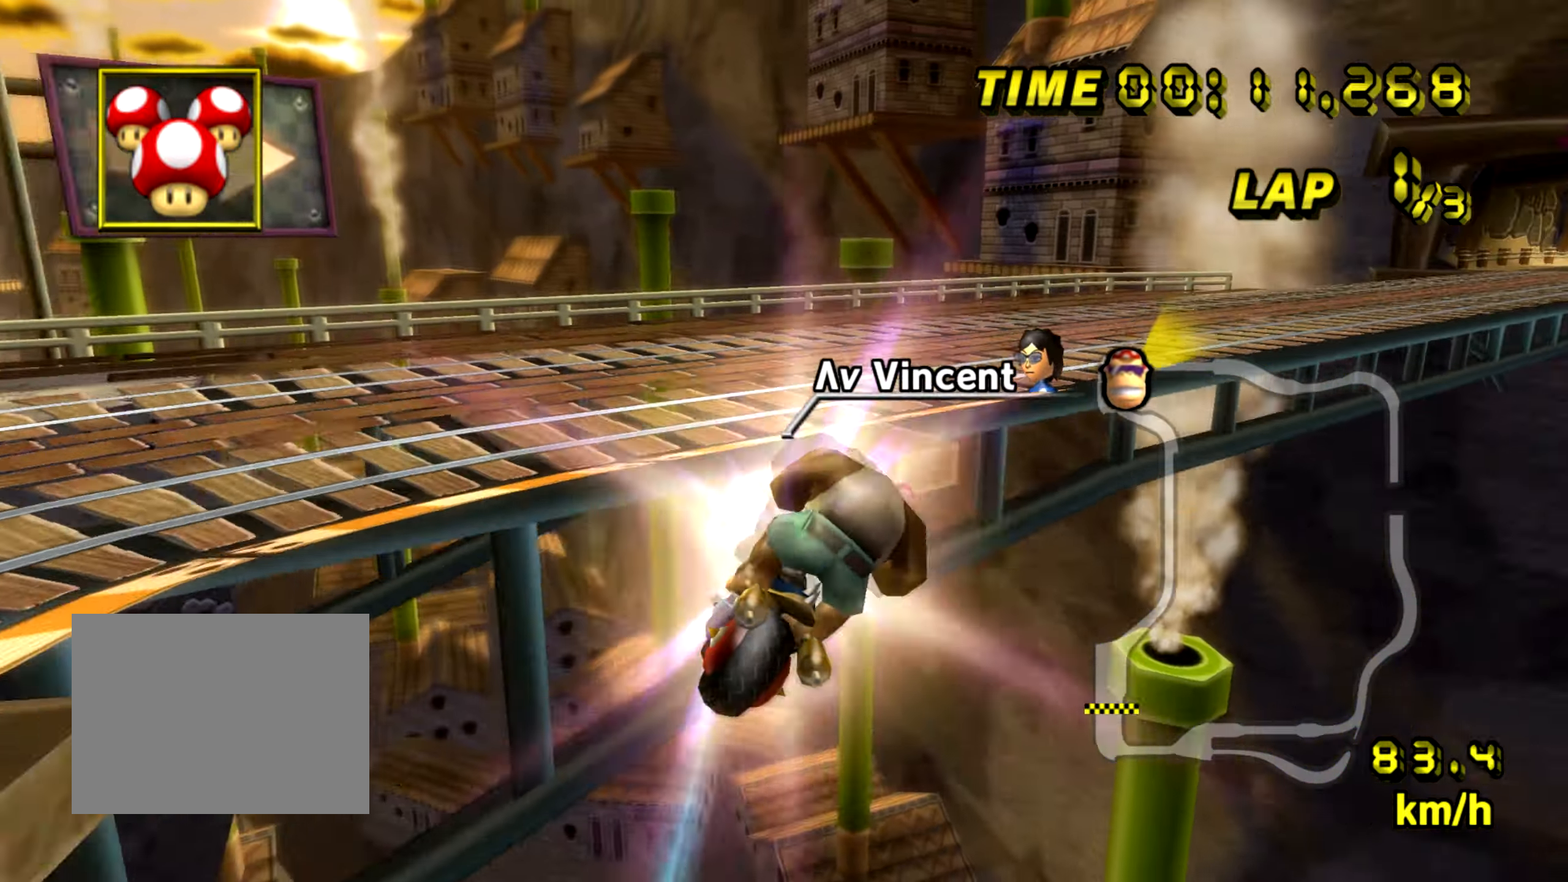
{"dt_ms": 500, "buttons": ["A", "B"], "left_stick": "right", "events": []}
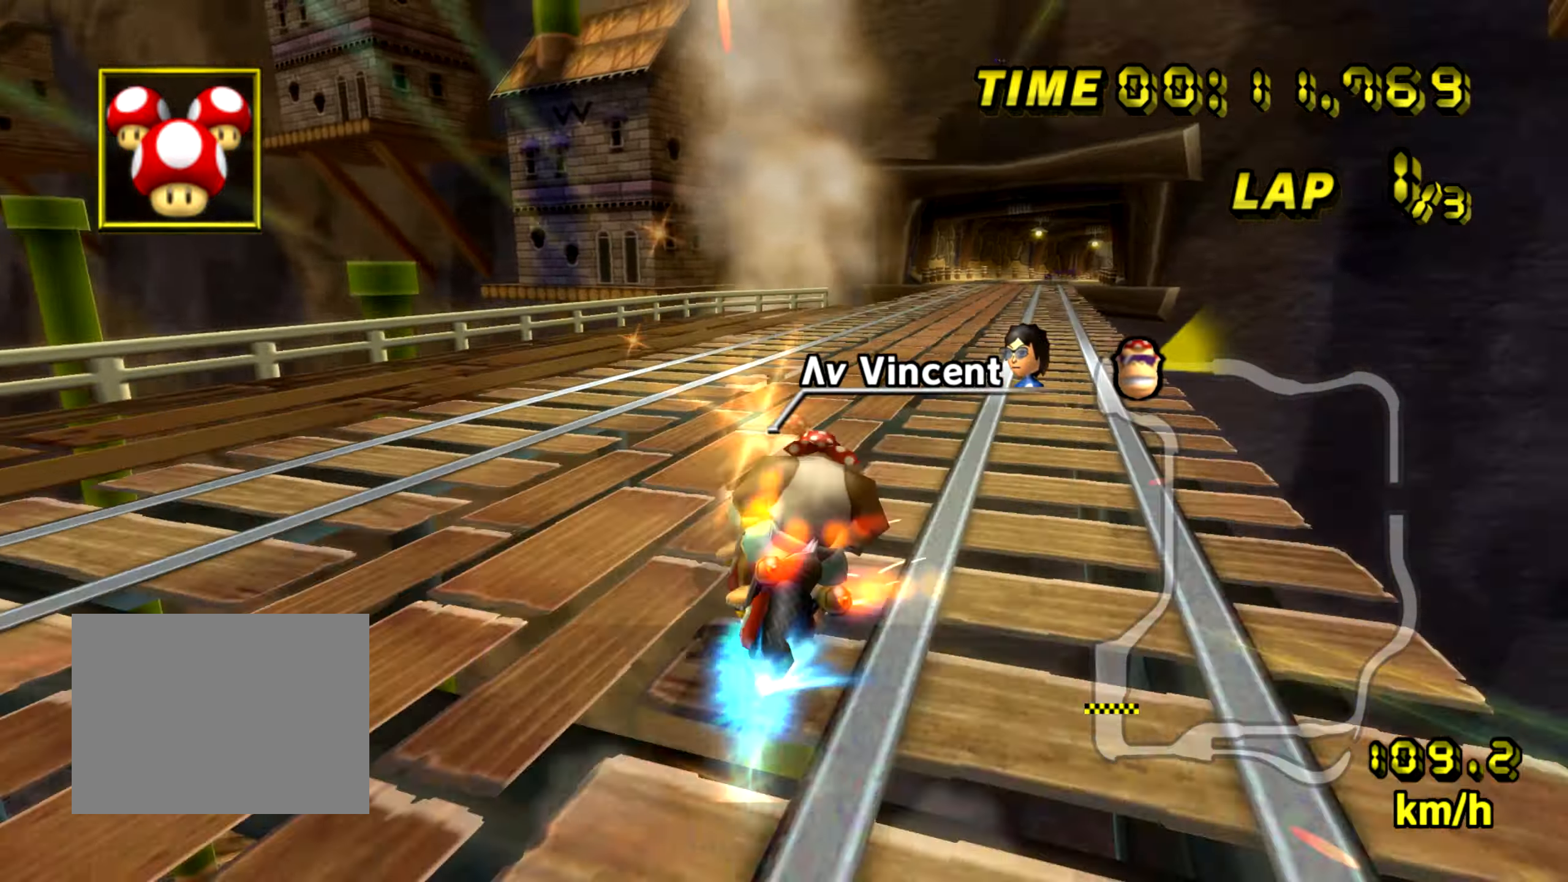
{"dt_ms": 501, "buttons": ["A", "B"], "left_stick": "left", "events": [[150, "left_stick", "left"]]}
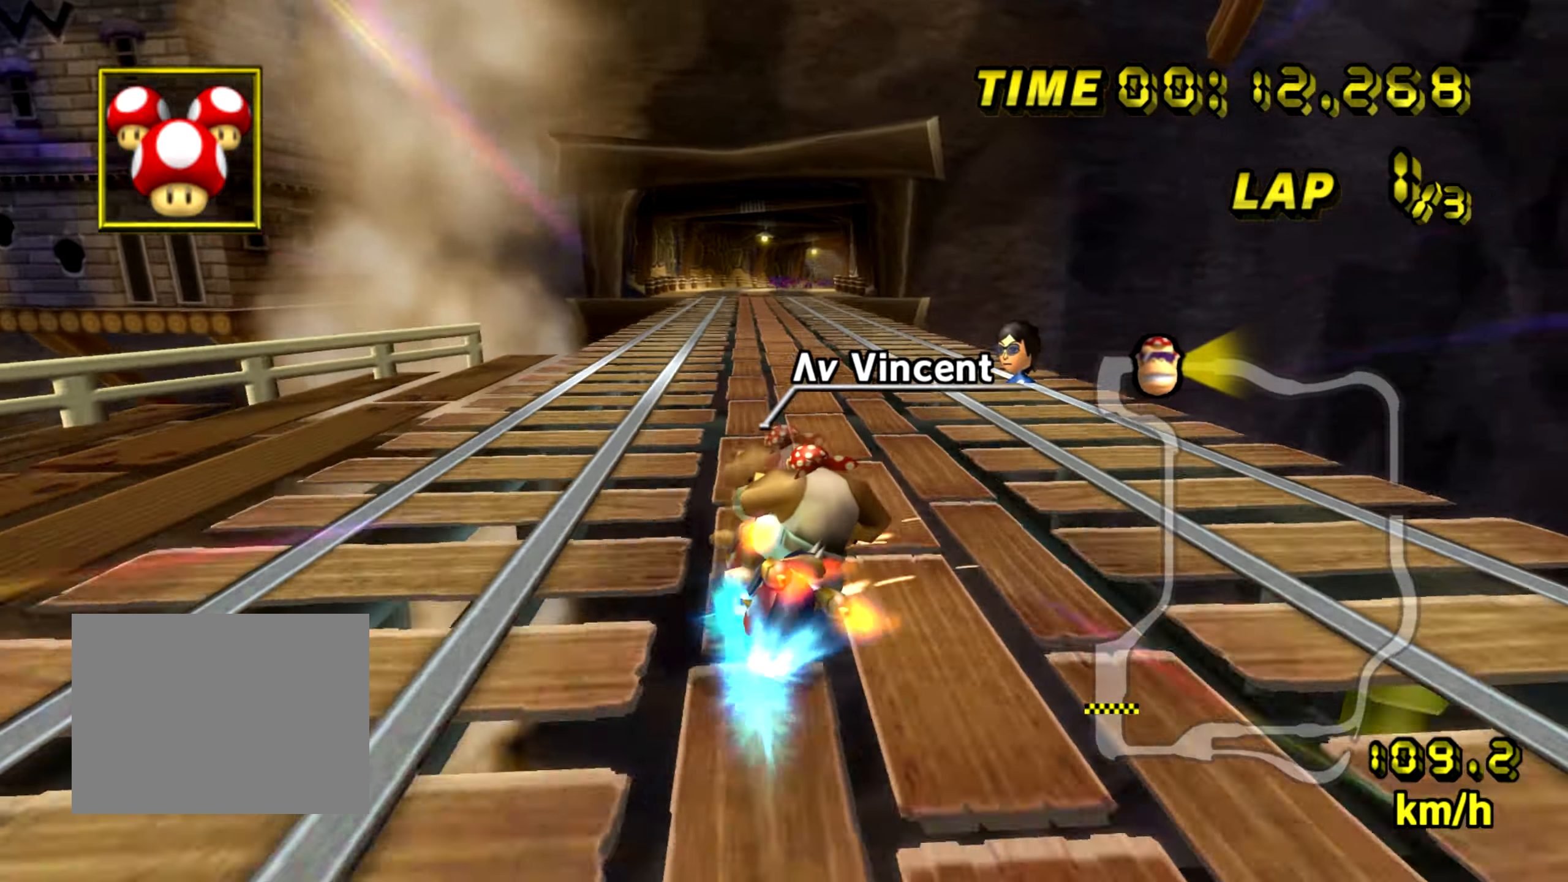
{"dt_ms": 500, "buttons": ["A"], "left_stick": "center", "events": [[33, "B", "up"], [417, "left_stick", "center"]]}
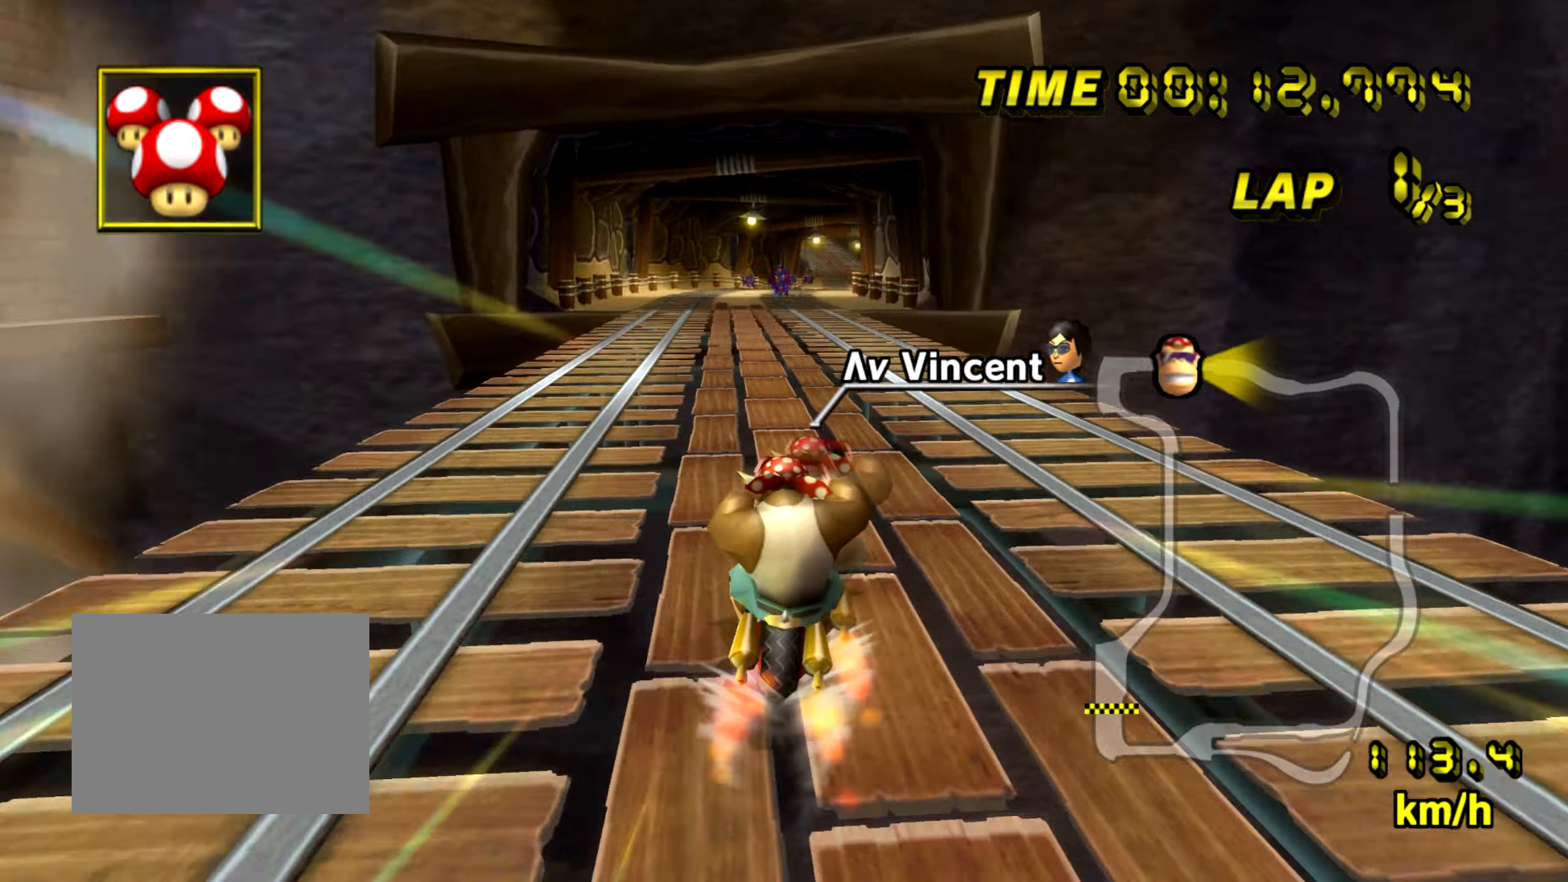
{"dt_ms": 501, "buttons": ["A"], "left_stick": "center", "events": []}
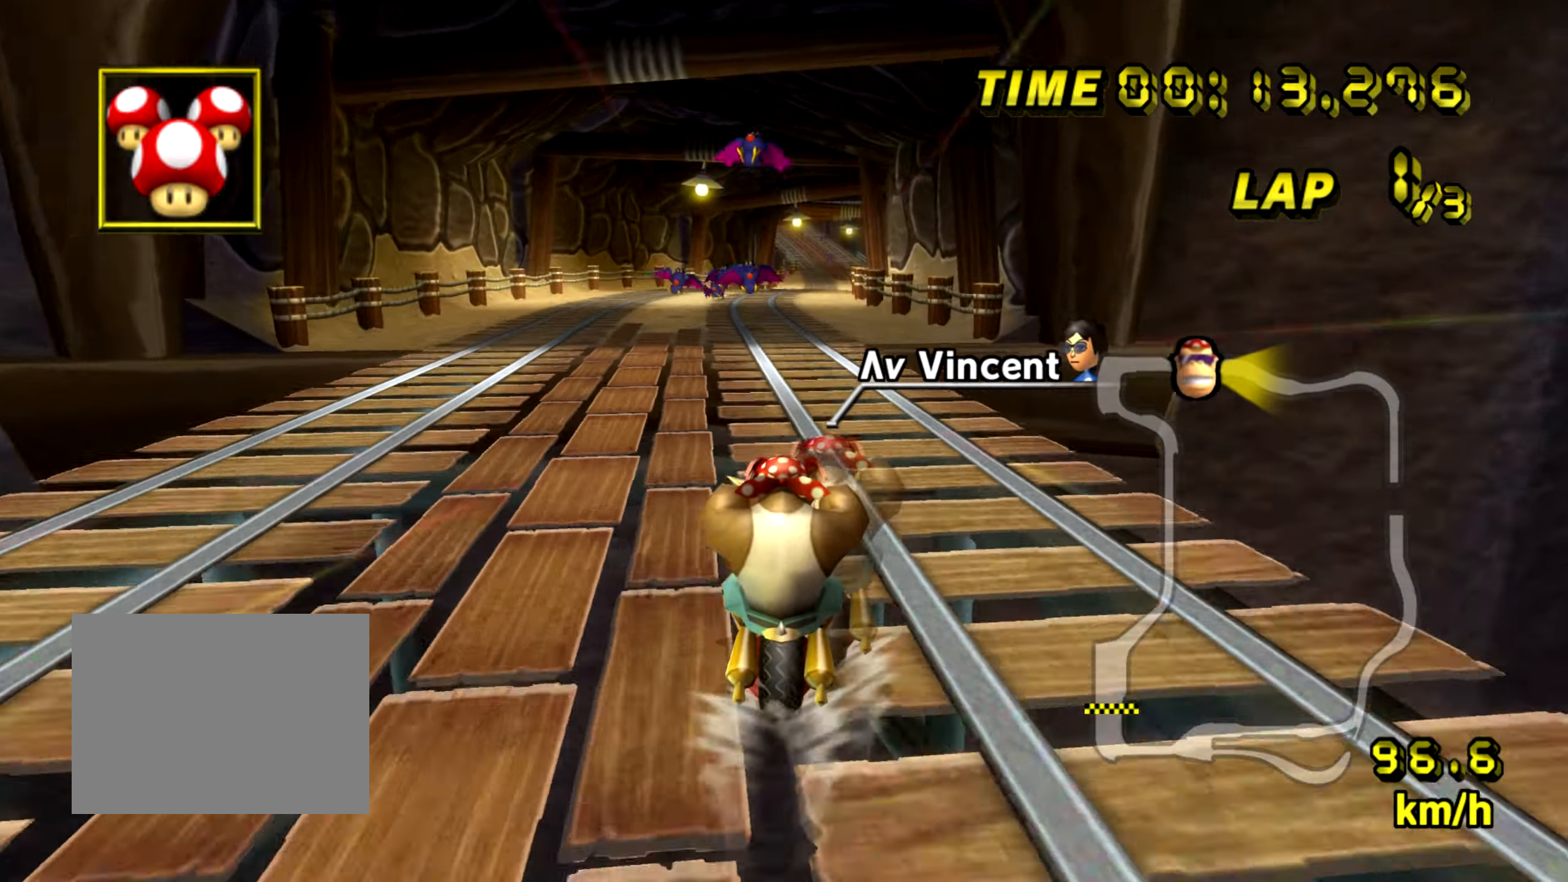
{"dt_ms": 500, "buttons": ["A"], "left_stick": "center", "events": []}
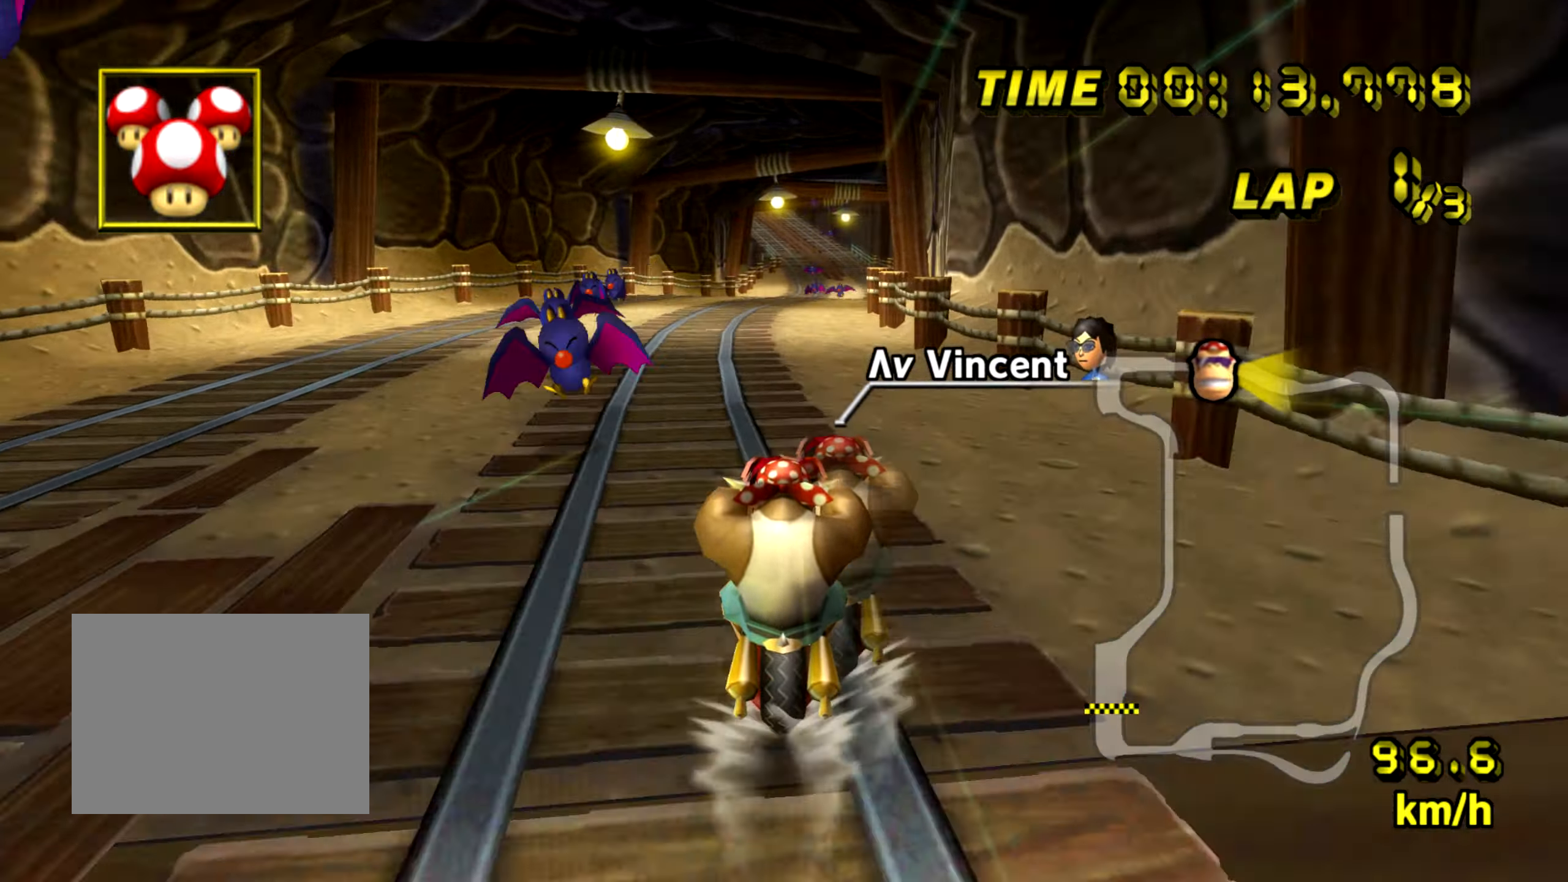
{"dt_ms": 501, "buttons": ["A"], "left_stick": "center", "events": []}
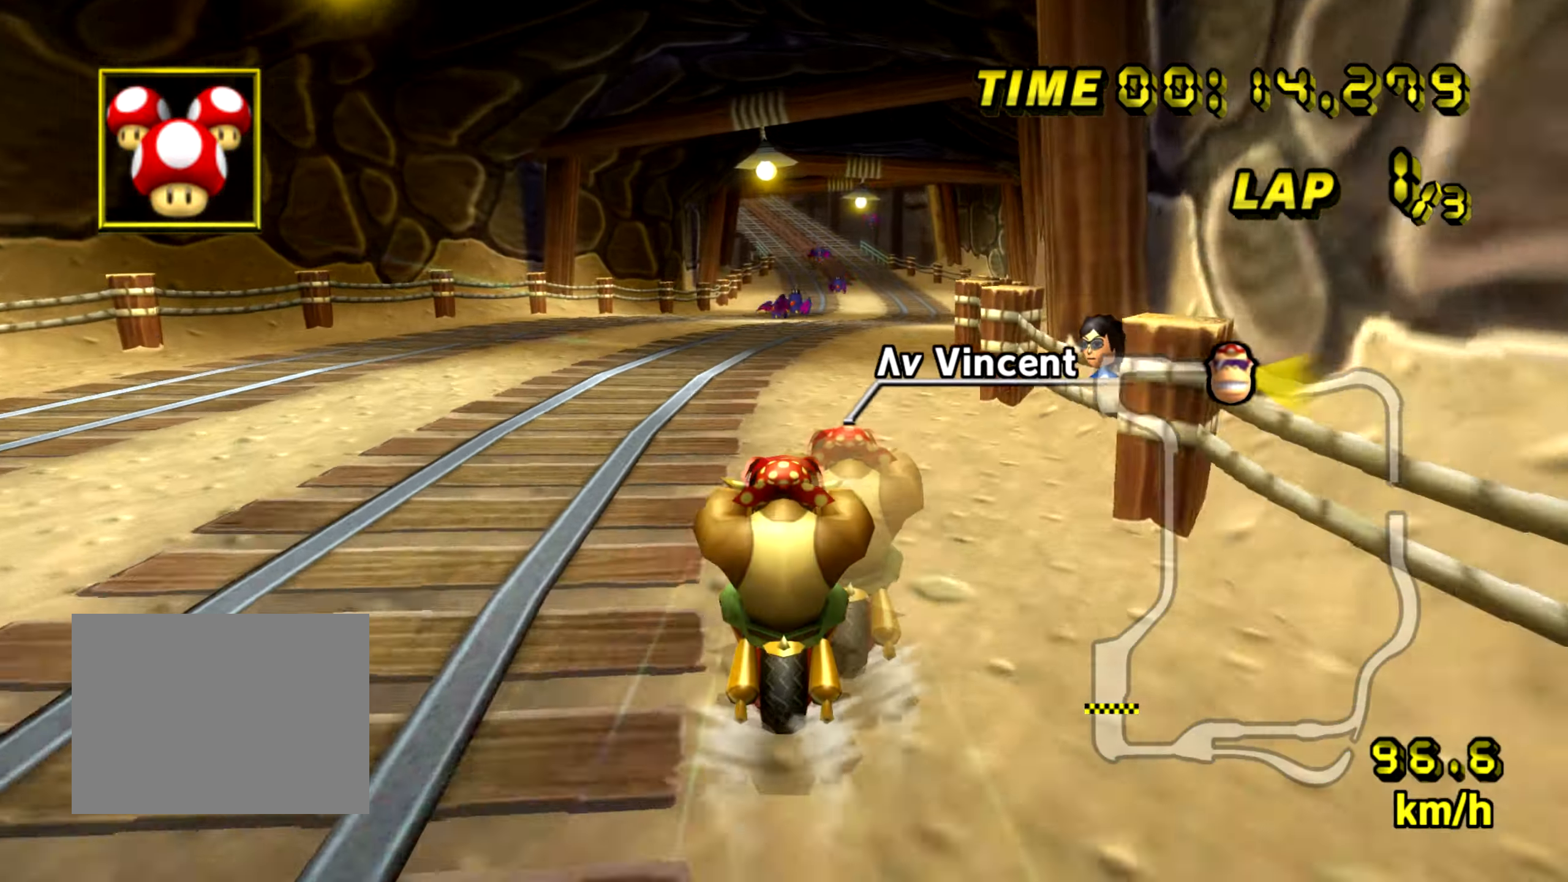
{"dt_ms": 1000, "buttons": ["A"], "left_stick": "center", "events": [[516, "left_stick", "right"], [600, "left_stick", "center"]]}
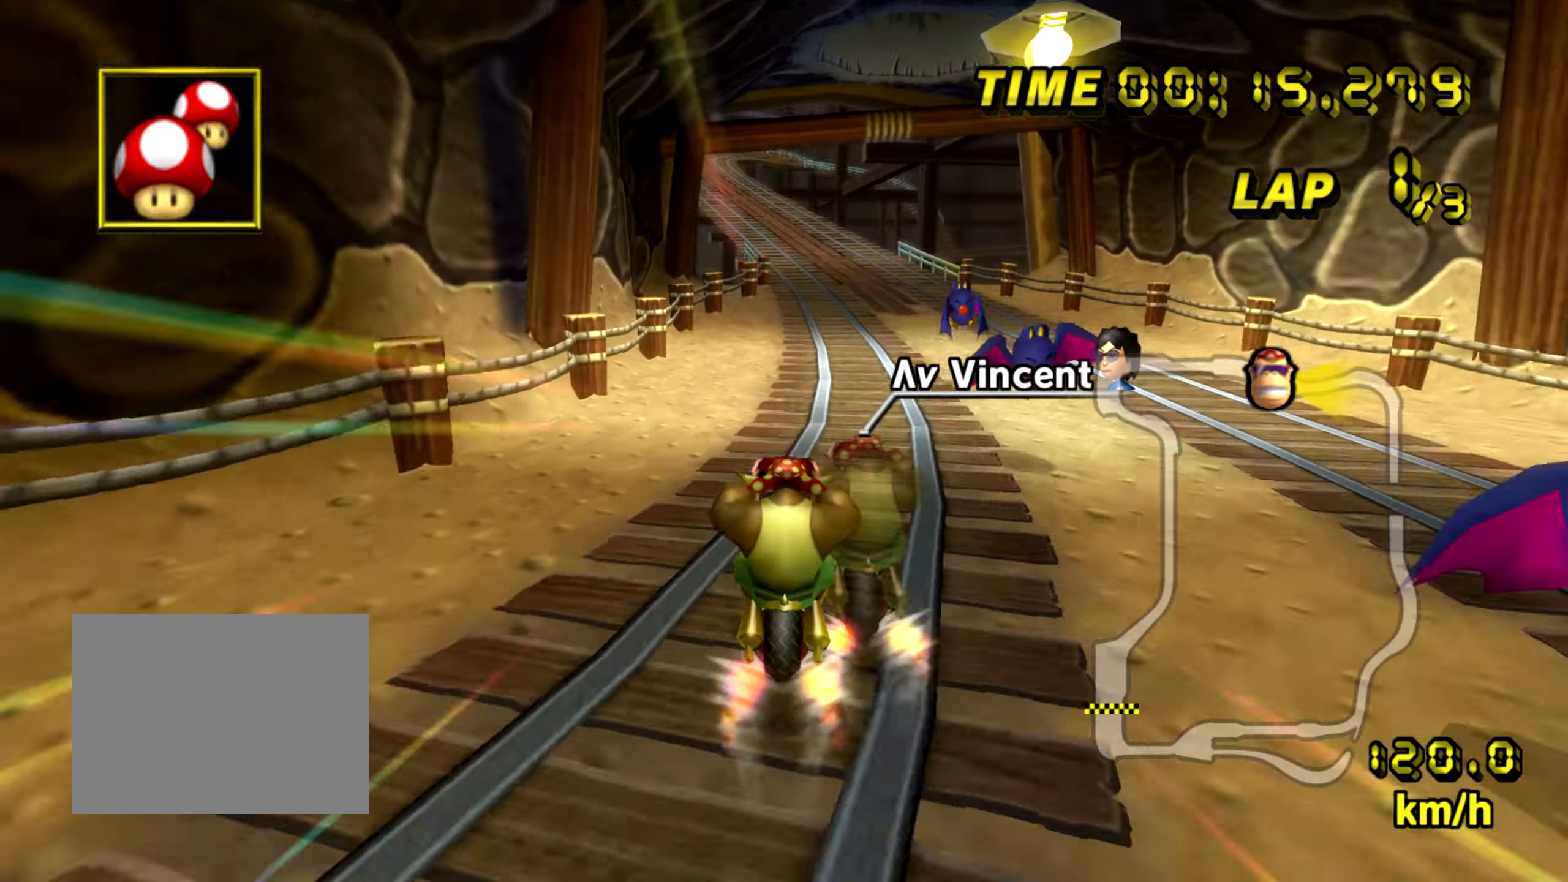
{"dt_ms": 500, "buttons": ["A", "B"], "left_stick": "left", "events": [[484, "B", "down"], [500, "left_stick", "left"]]}
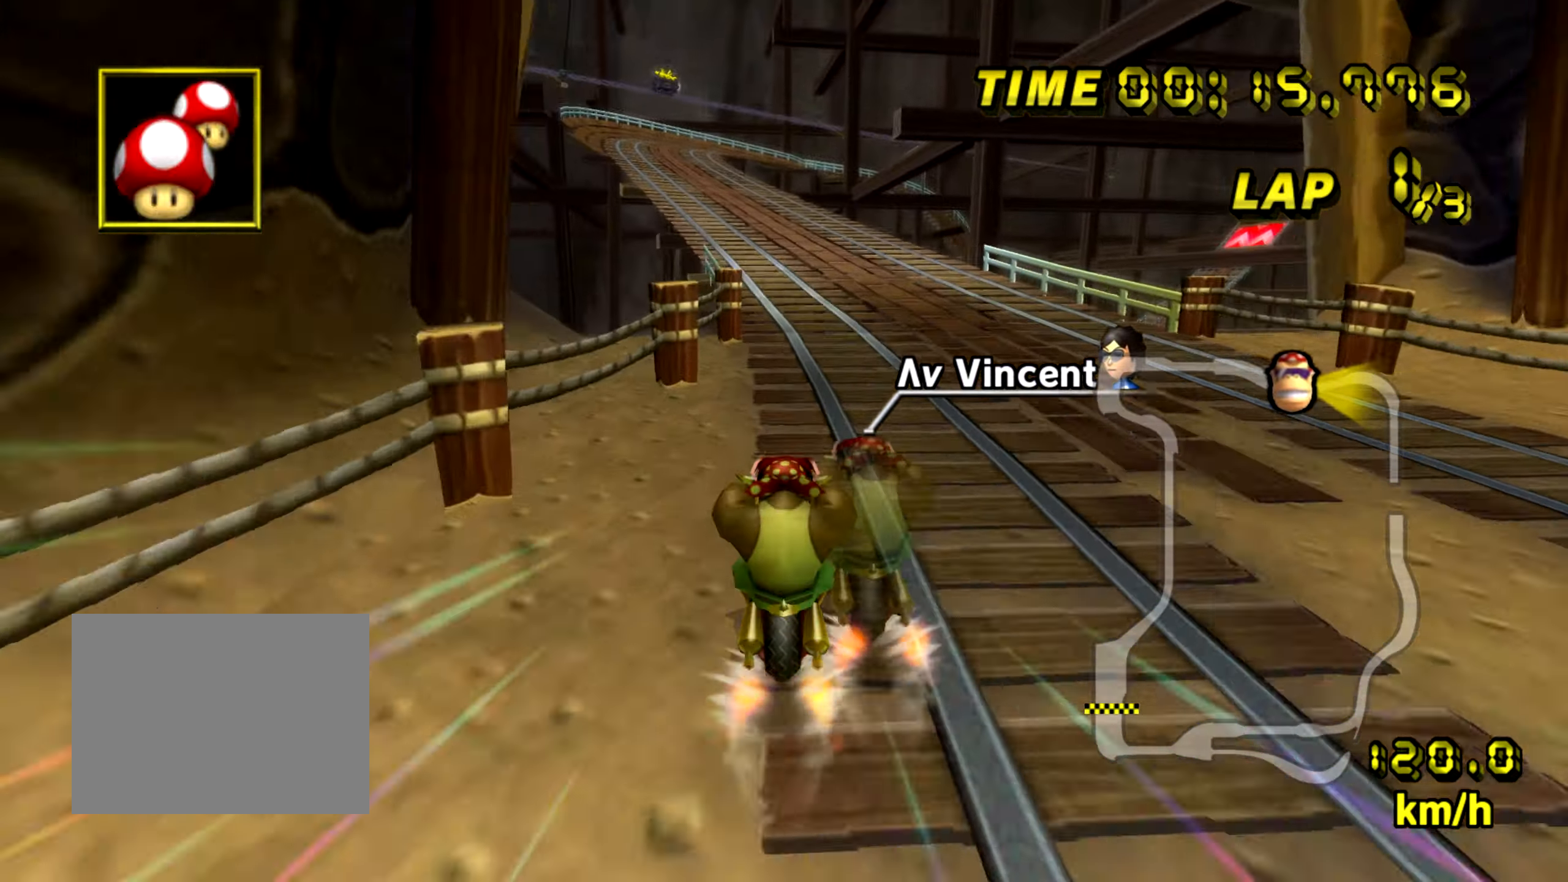
{"dt_ms": 501, "buttons": ["A"], "left_stick": "center", "events": [[251, "B", "up"], [334, "left_stick", "center"]]}
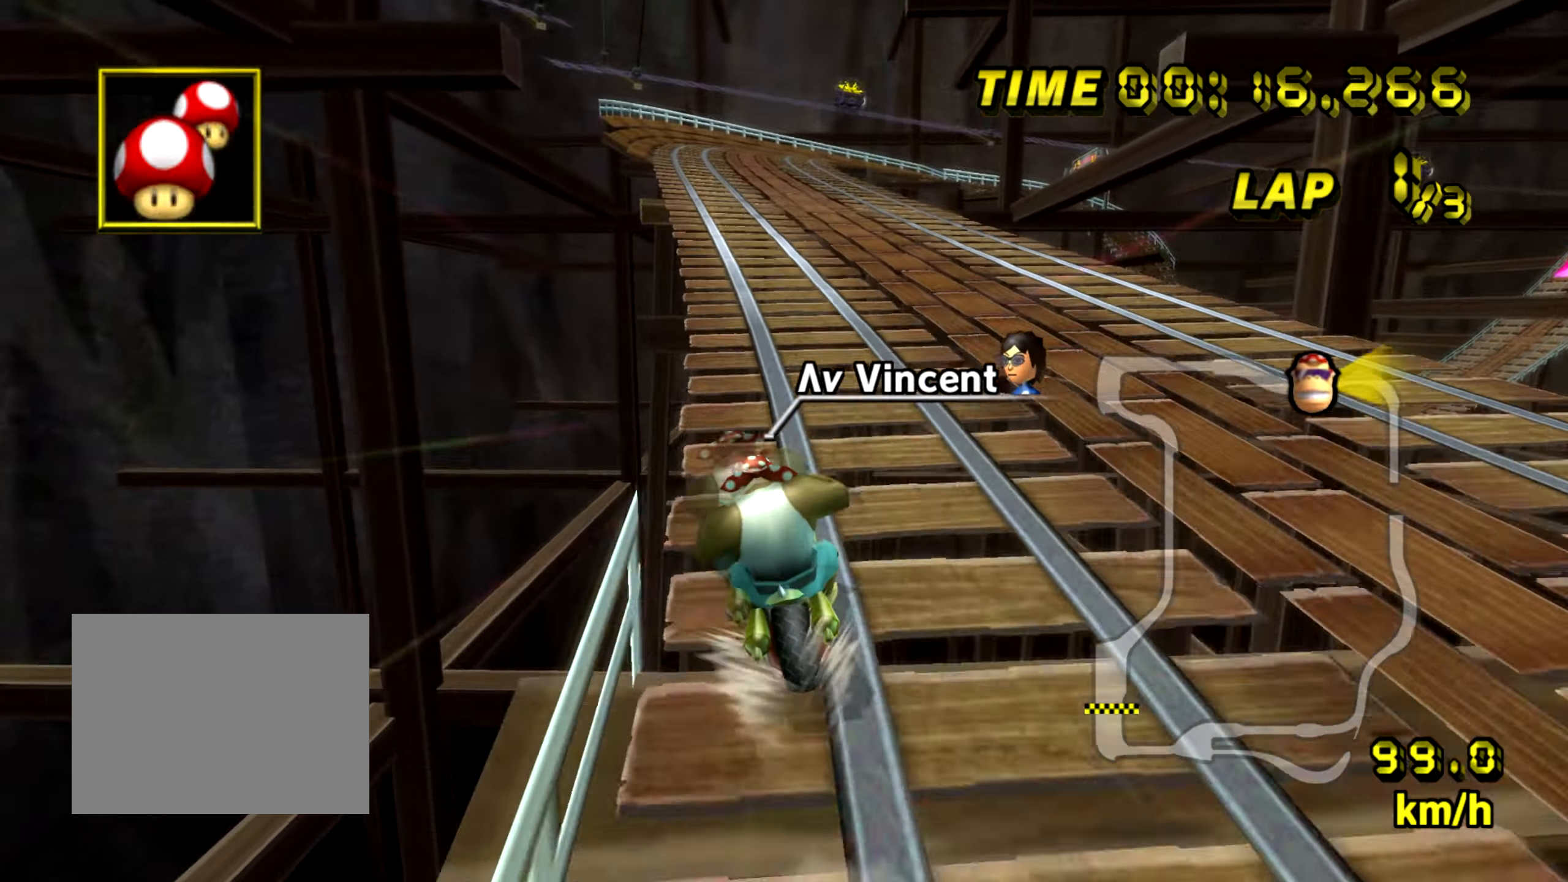
{"dt_ms": 500, "buttons": ["A"], "left_stick": "center", "events": []}
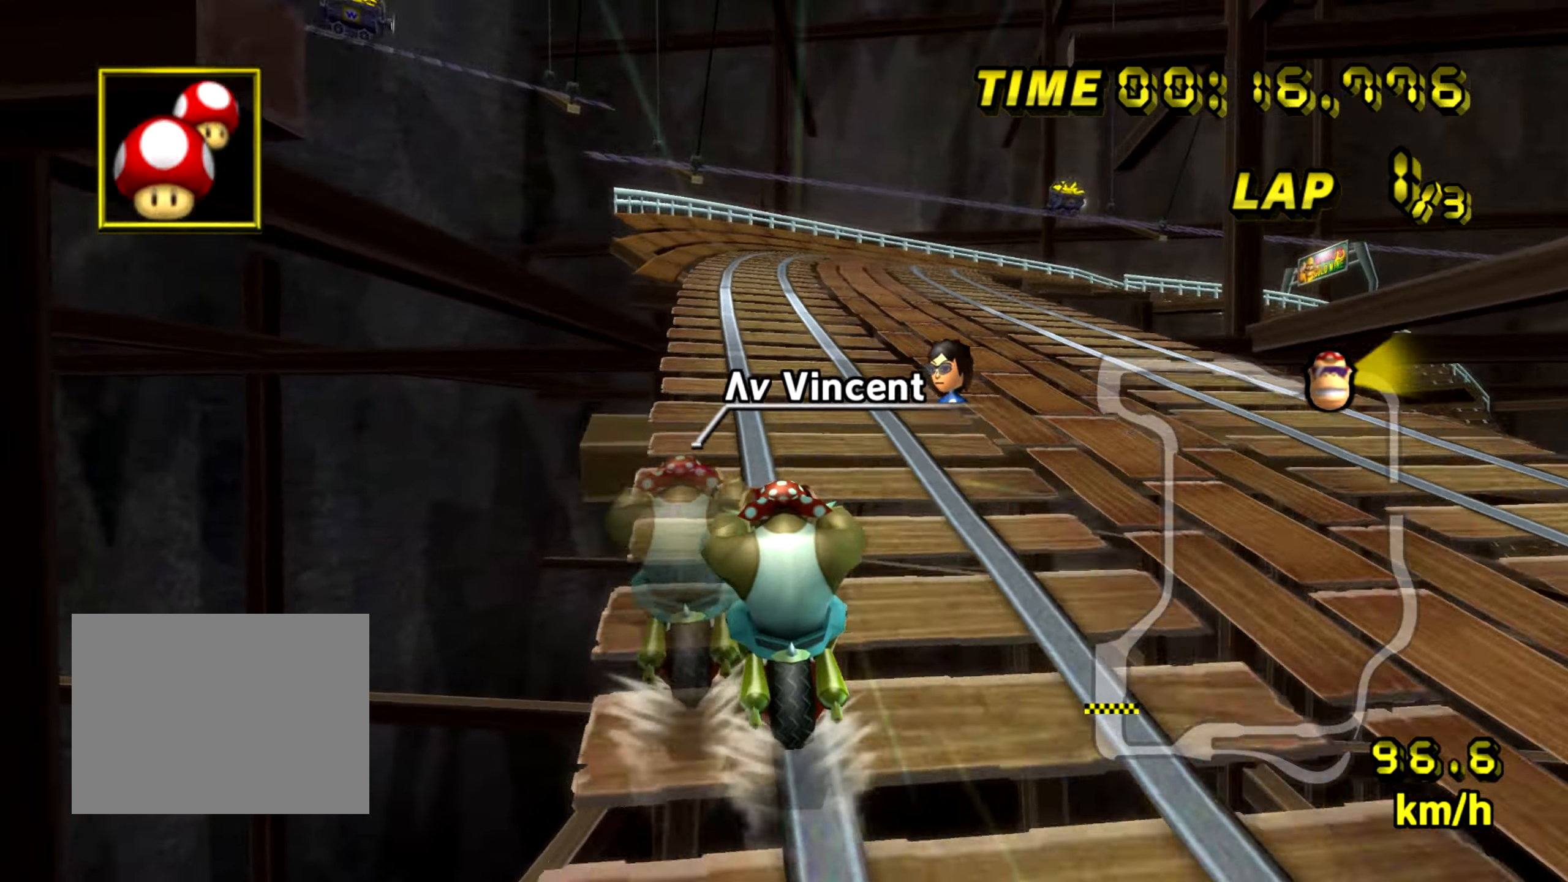
{"dt_ms": 501, "buttons": ["A", "B"], "left_stick": "right", "events": [[418, "B", "down"], [434, "left_stick", "right"]]}
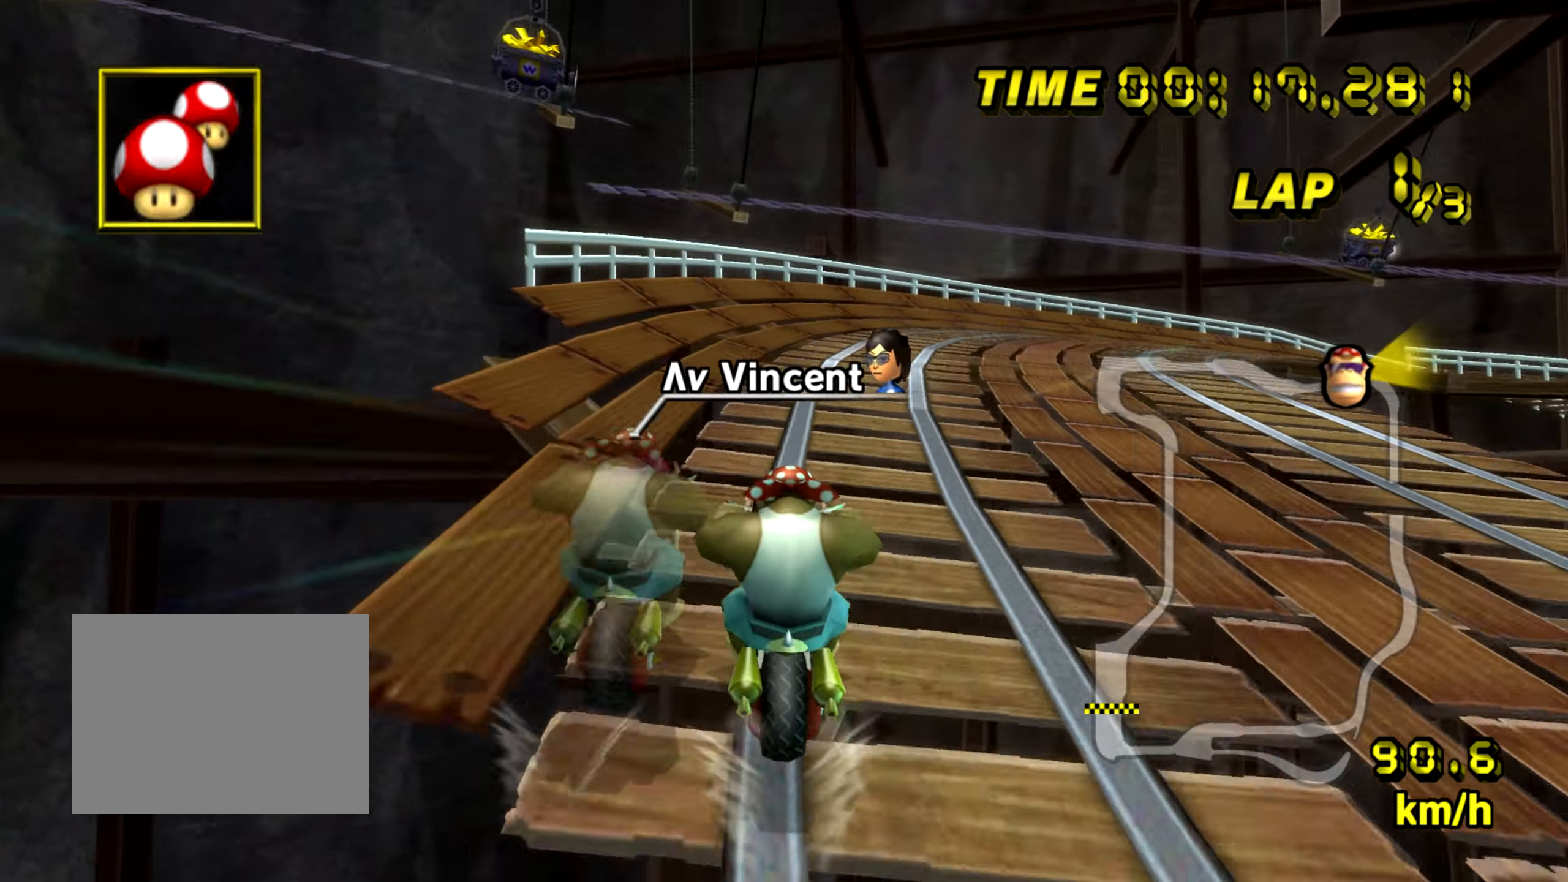
{"dt_ms": 484, "buttons": ["A", "B"], "left_stick": "right", "events": []}
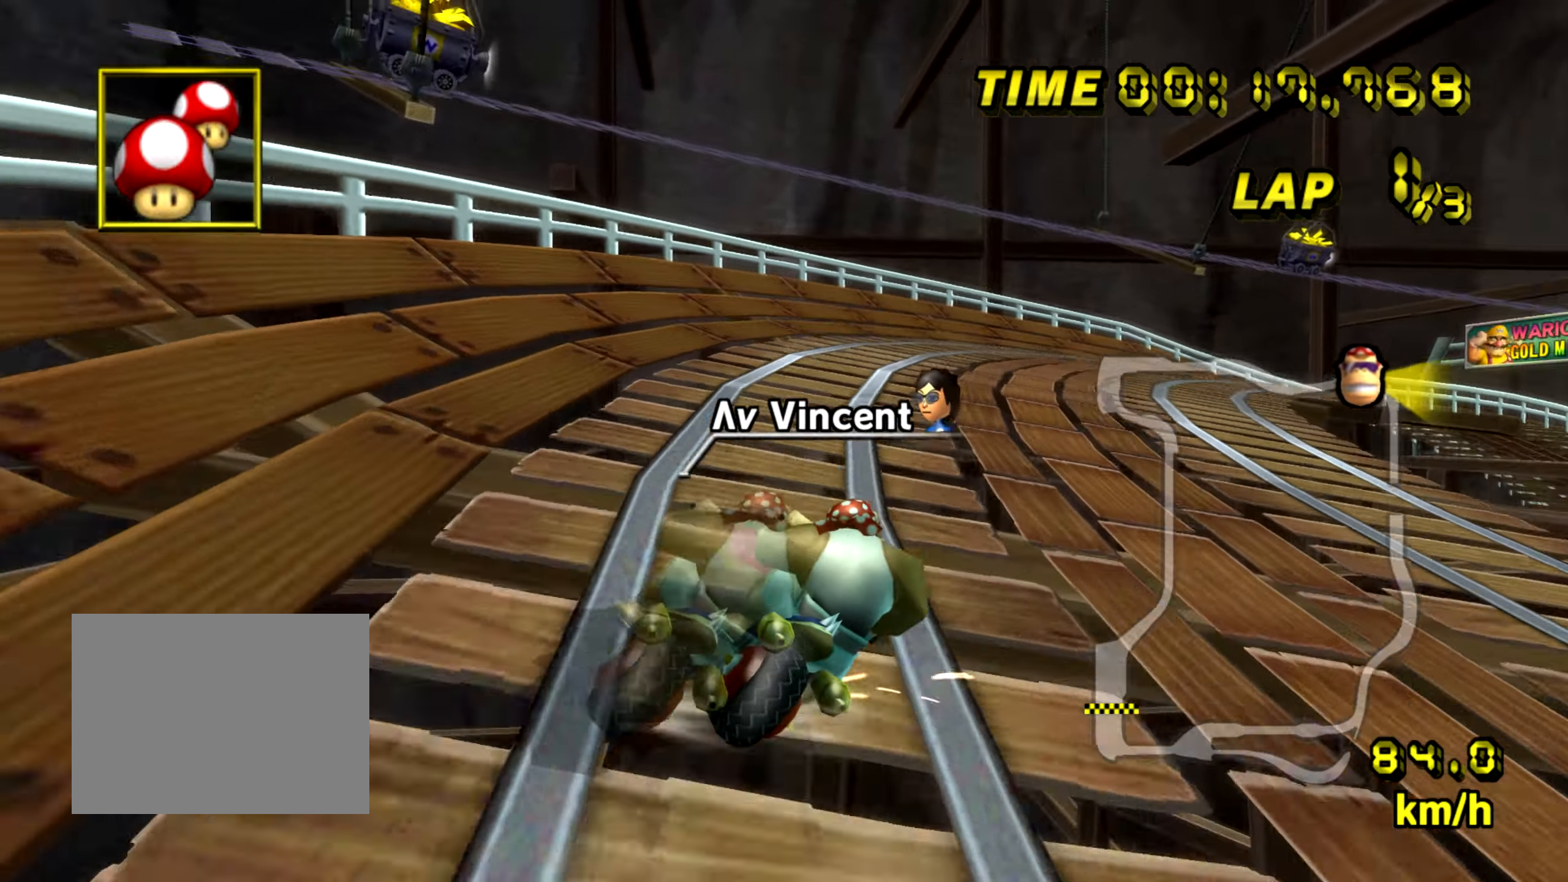
{"dt_ms": 500, "buttons": ["A", "B"], "left_stick": "right", "events": []}
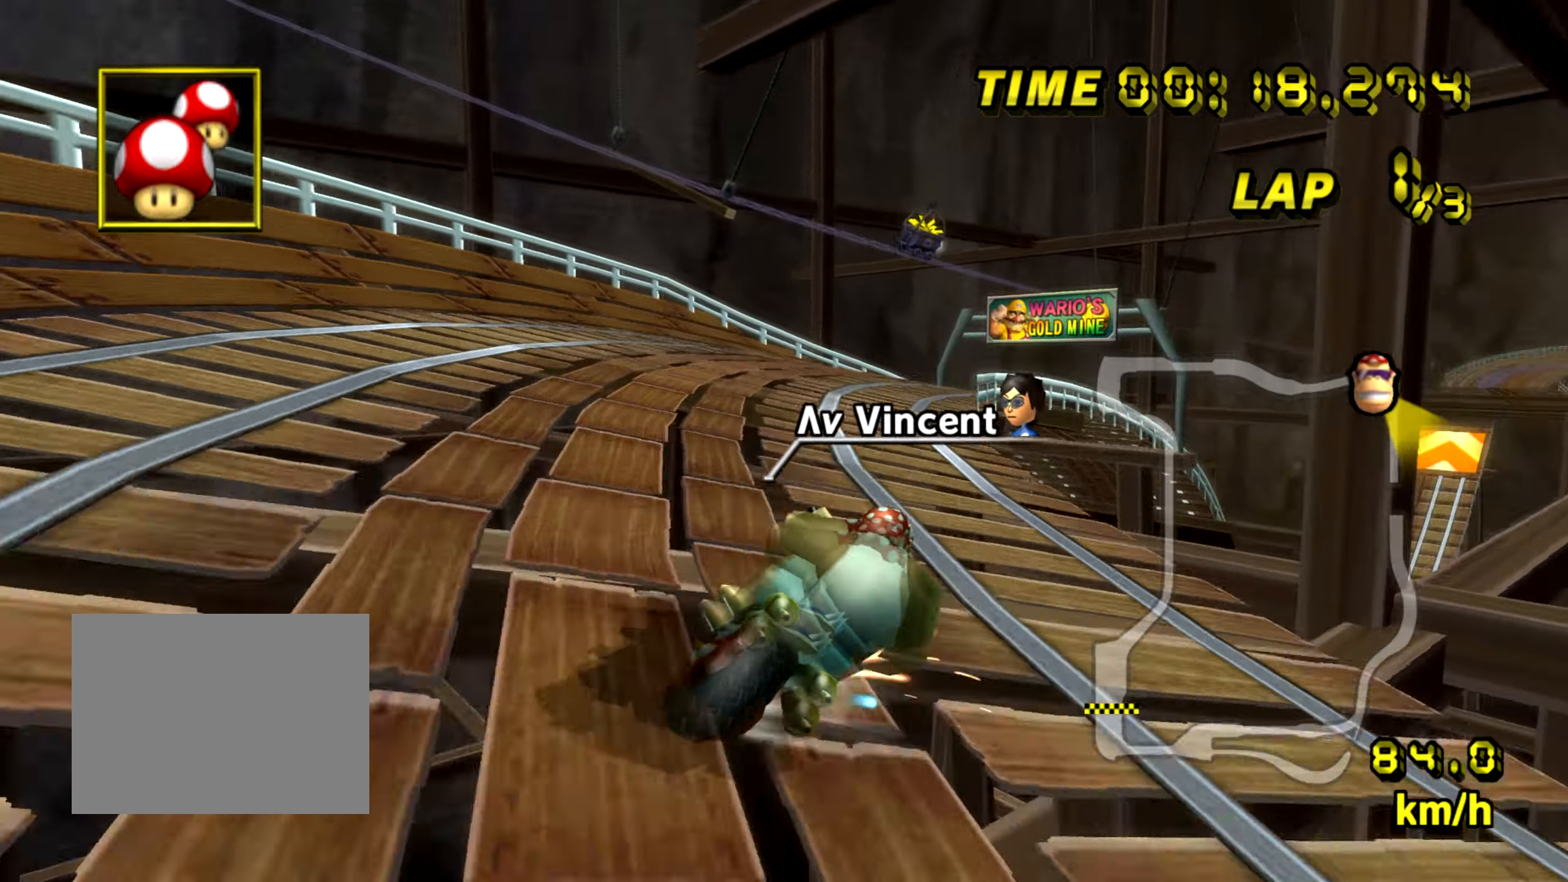
{"dt_ms": 501, "buttons": ["A"], "left_stick": "up", "events": [[150, "B", "up"], [367, "left_stick", "up"]]}
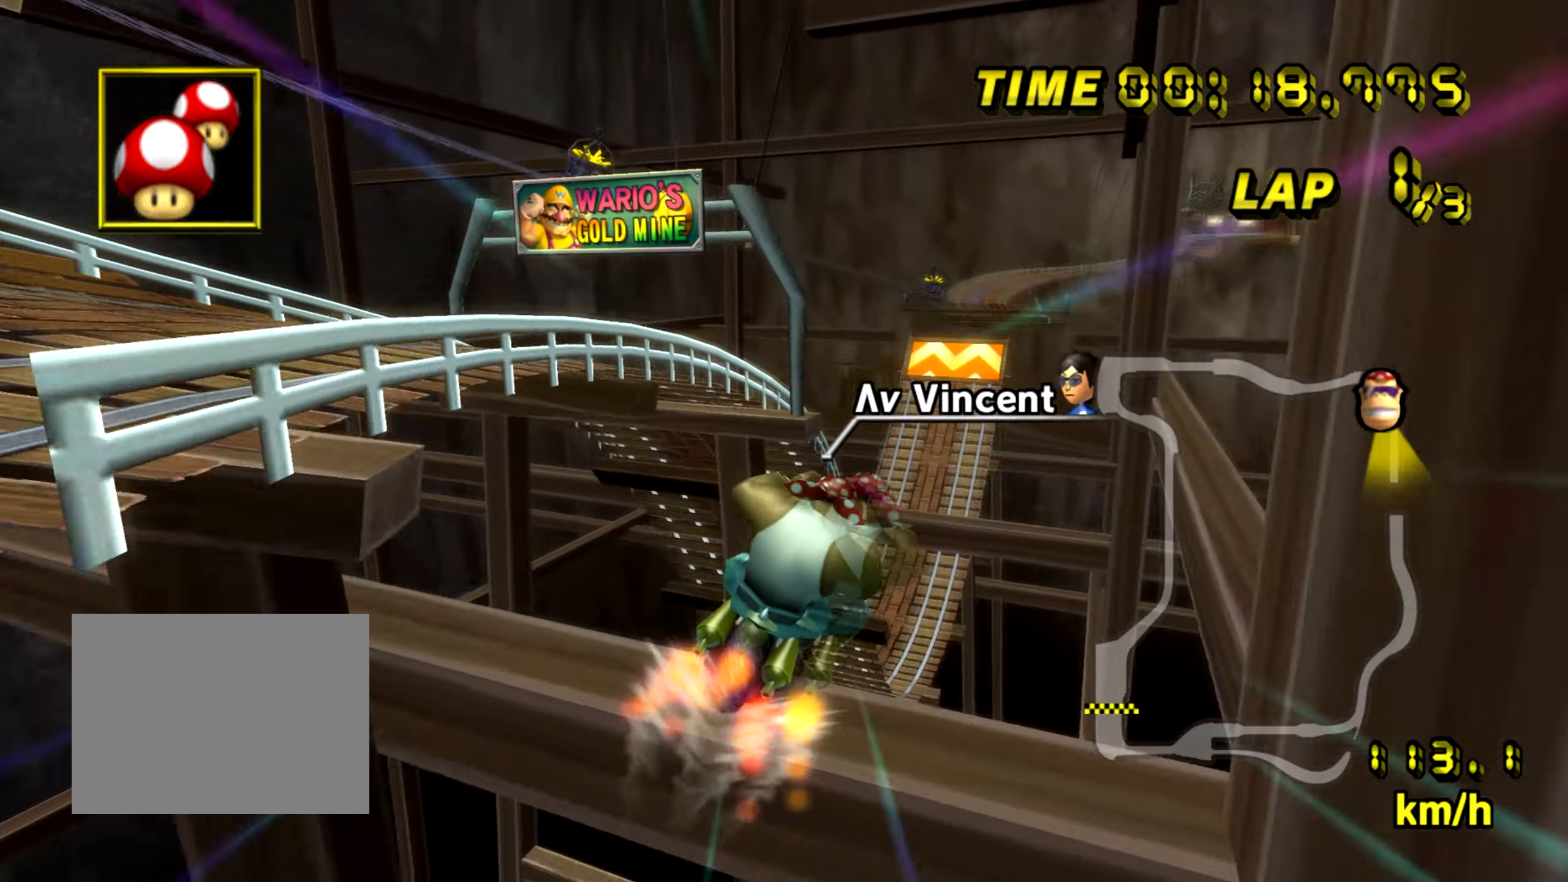
{"dt_ms": 500, "buttons": ["A"], "left_stick": "up", "events": []}
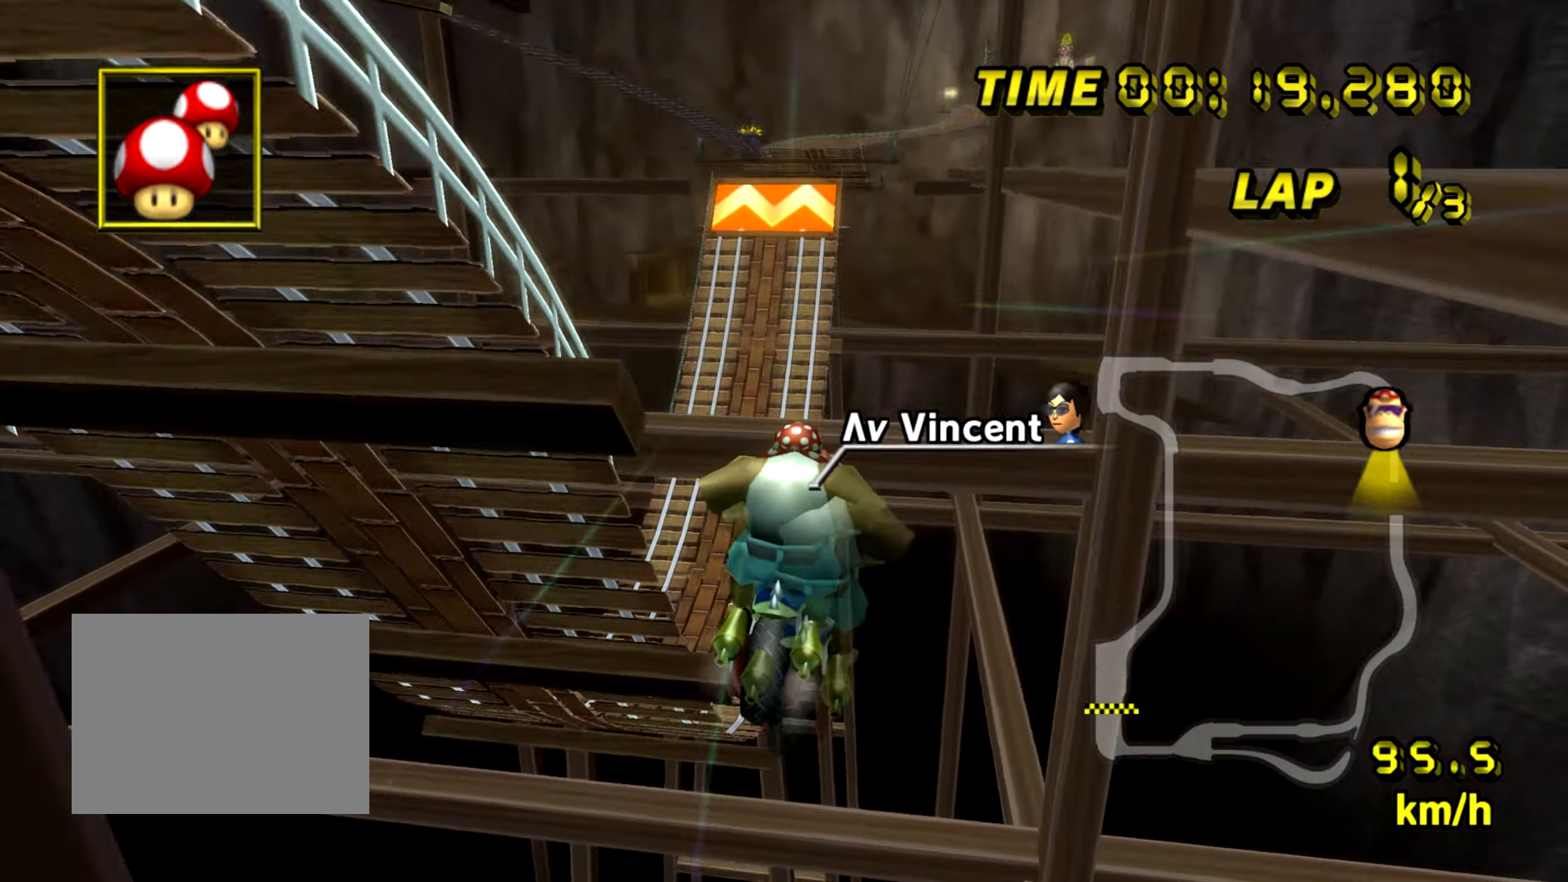
{"dt_ms": 501, "buttons": ["A"], "left_stick": "left", "events": [[351, "left_stick", "left"]]}
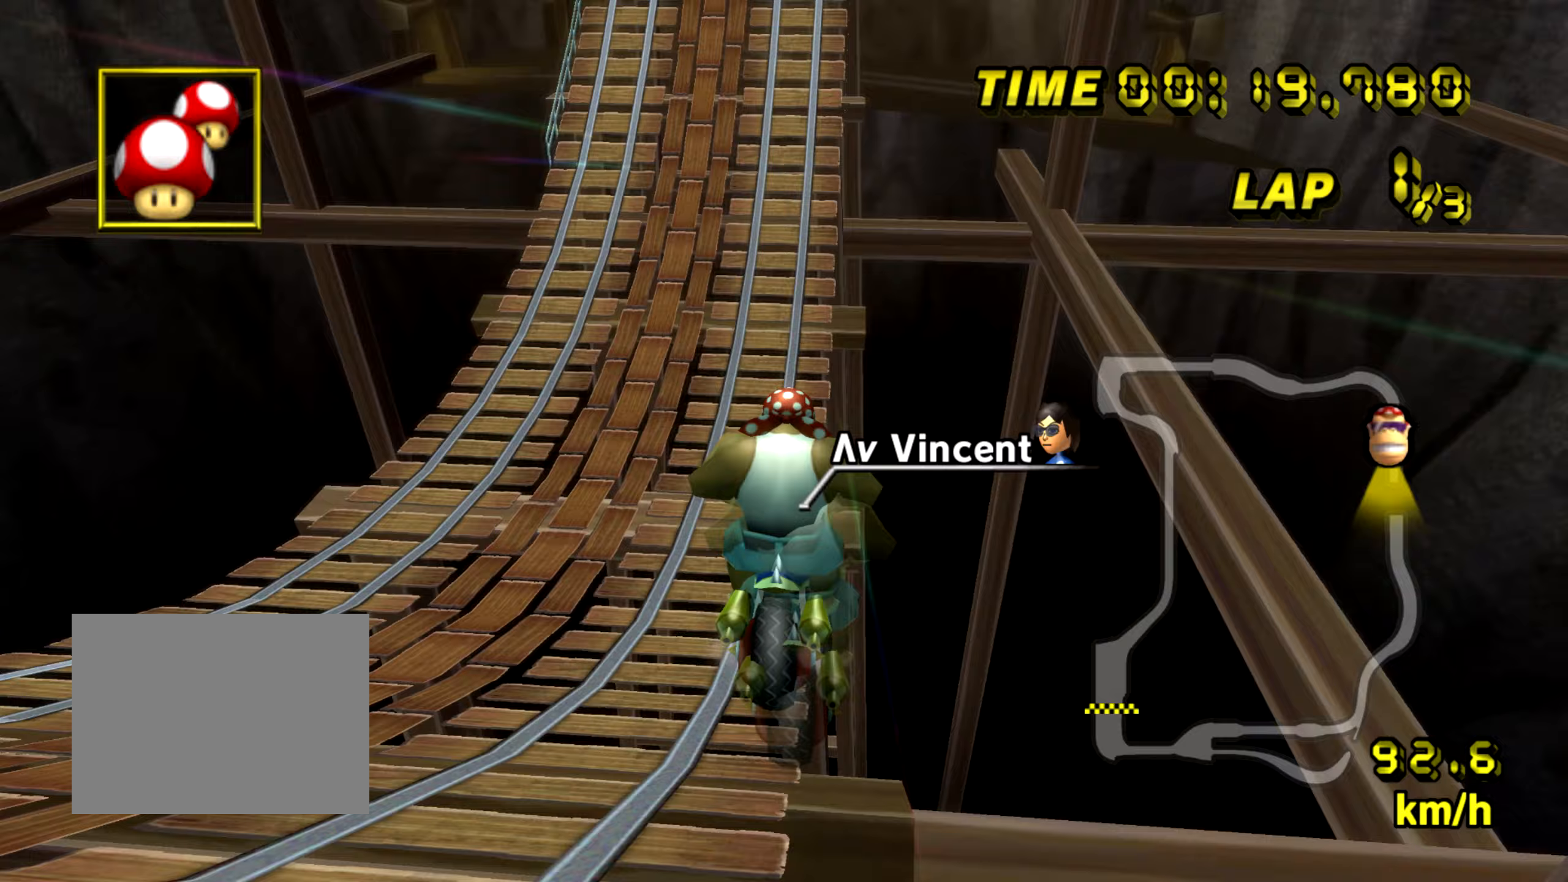
{"dt_ms": 501, "buttons": ["A"], "left_stick": "center", "events": [[417, "left_stick", "center"]]}
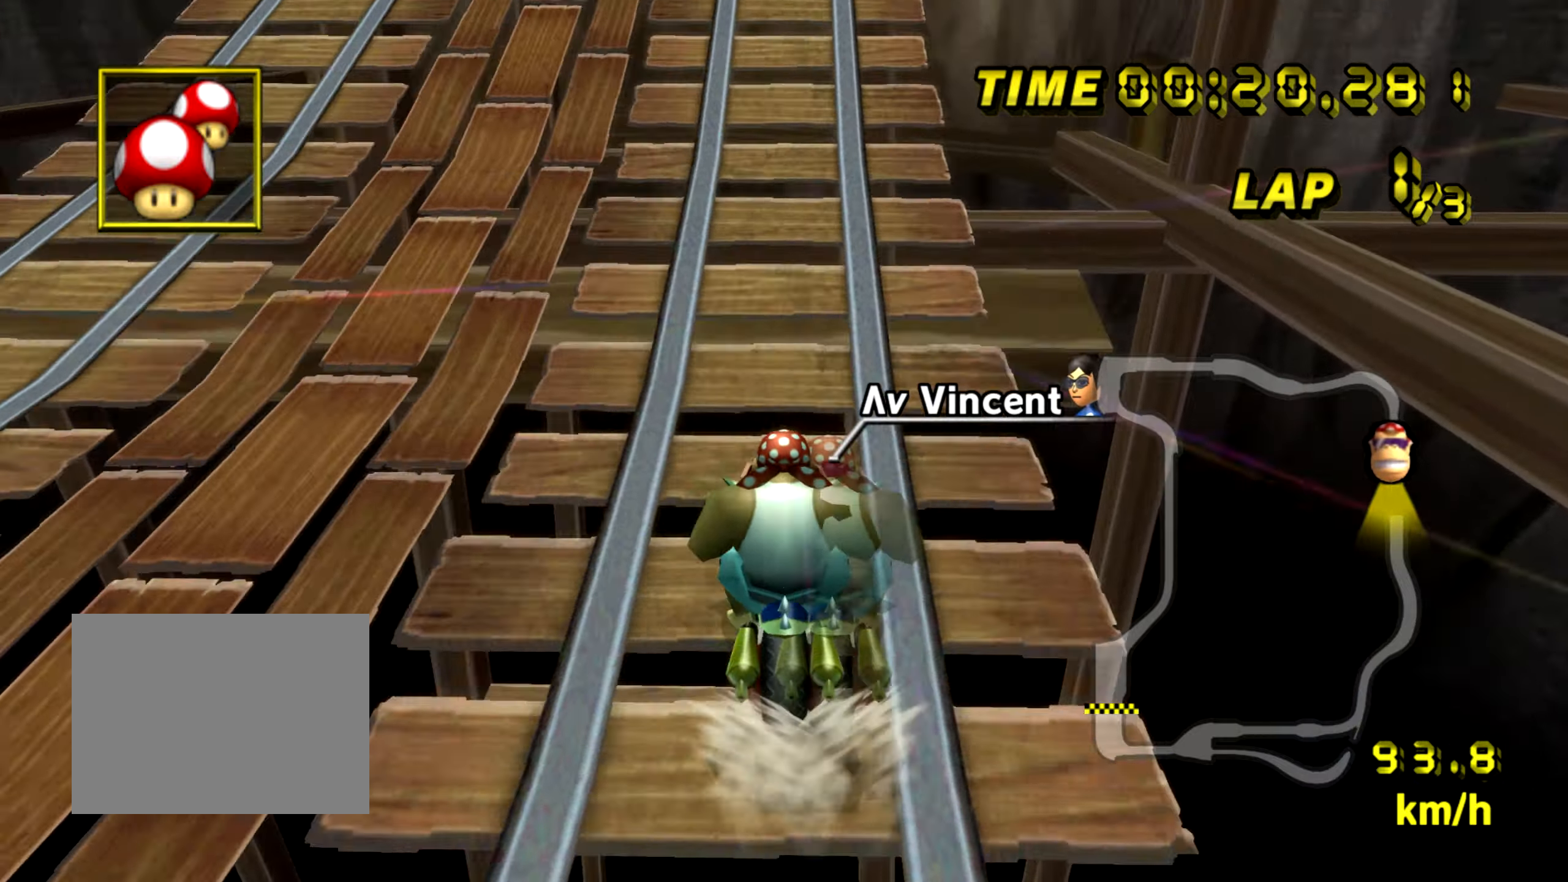
{"dt_ms": 500, "buttons": ["A"], "left_stick": "center", "events": []}
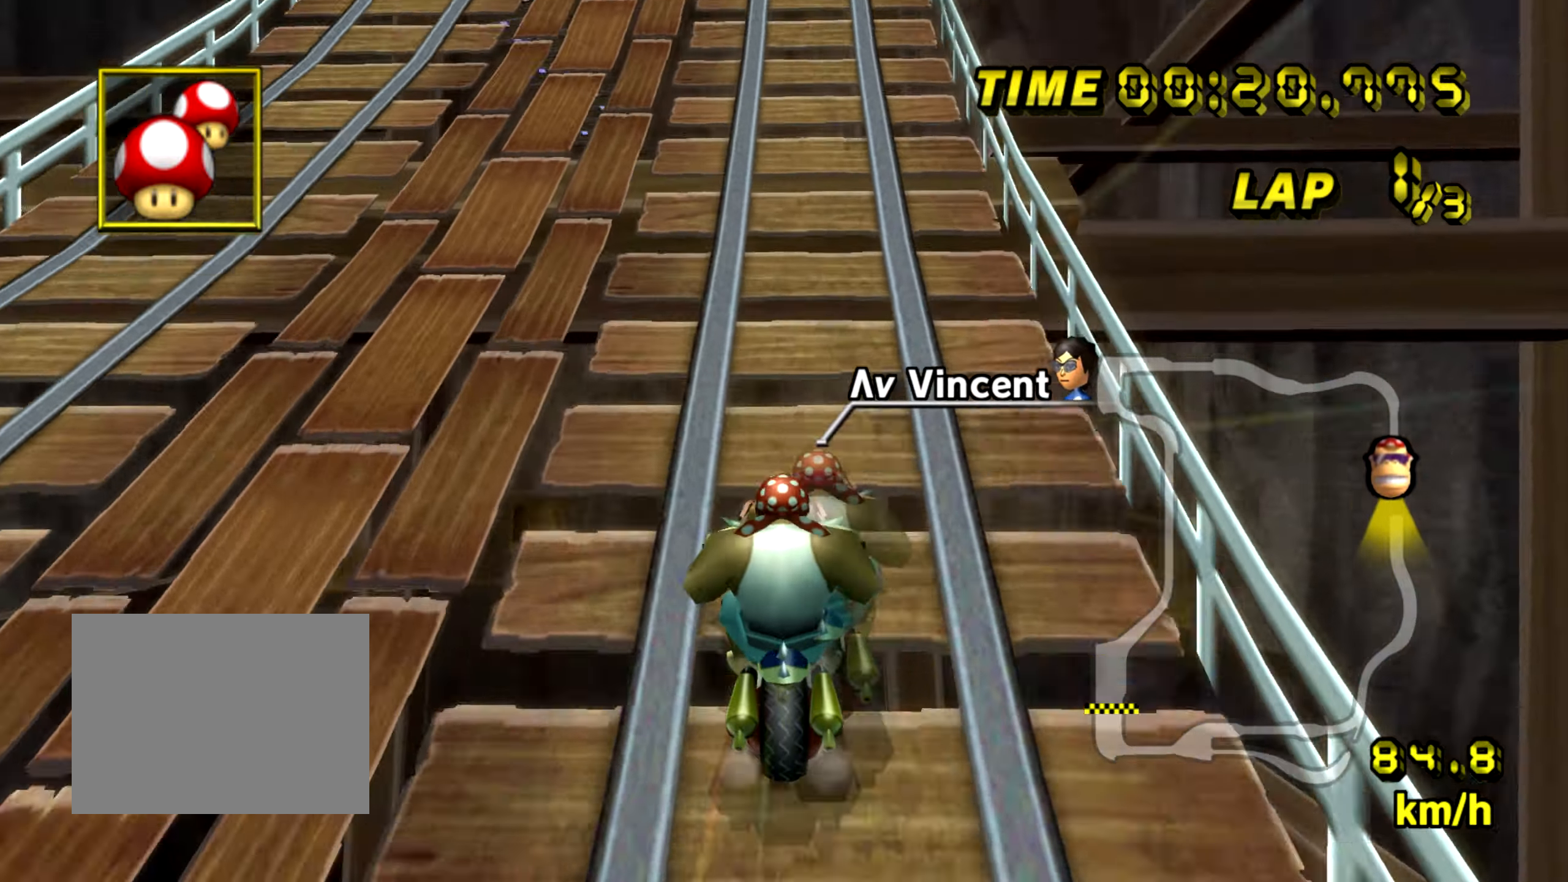
{"dt_ms": 501, "buttons": ["A"], "left_stick": "center", "events": []}
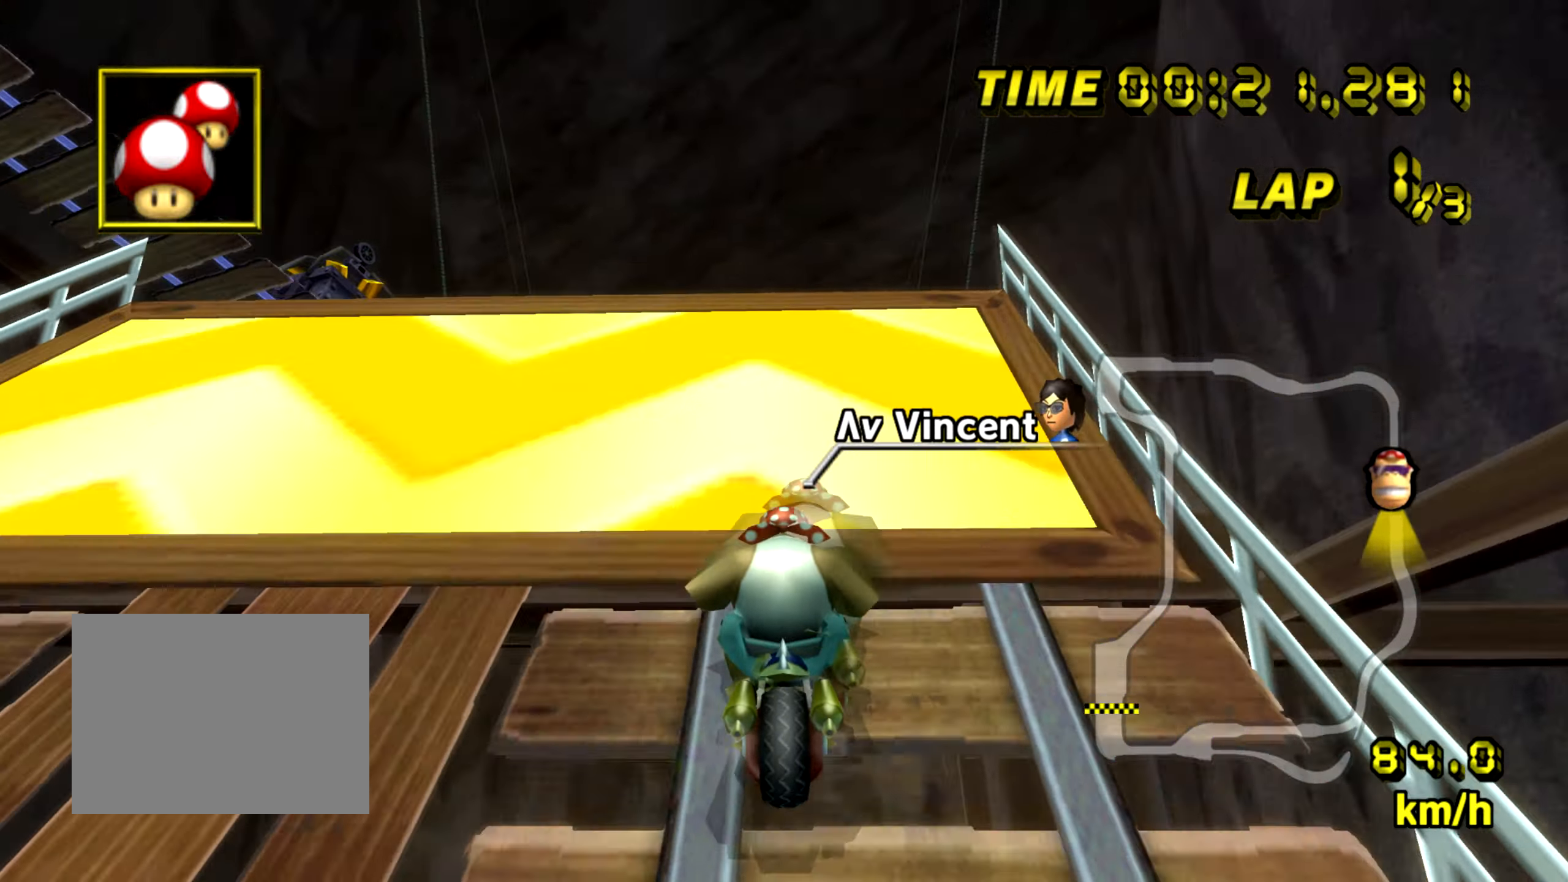
{"dt_ms": 500, "buttons": ["A"], "left_stick": "up", "events": [[100, "B", "down"], [150, "B", "up"], [200, "left_stick", "right"], [450, "left_stick", "up"]]}
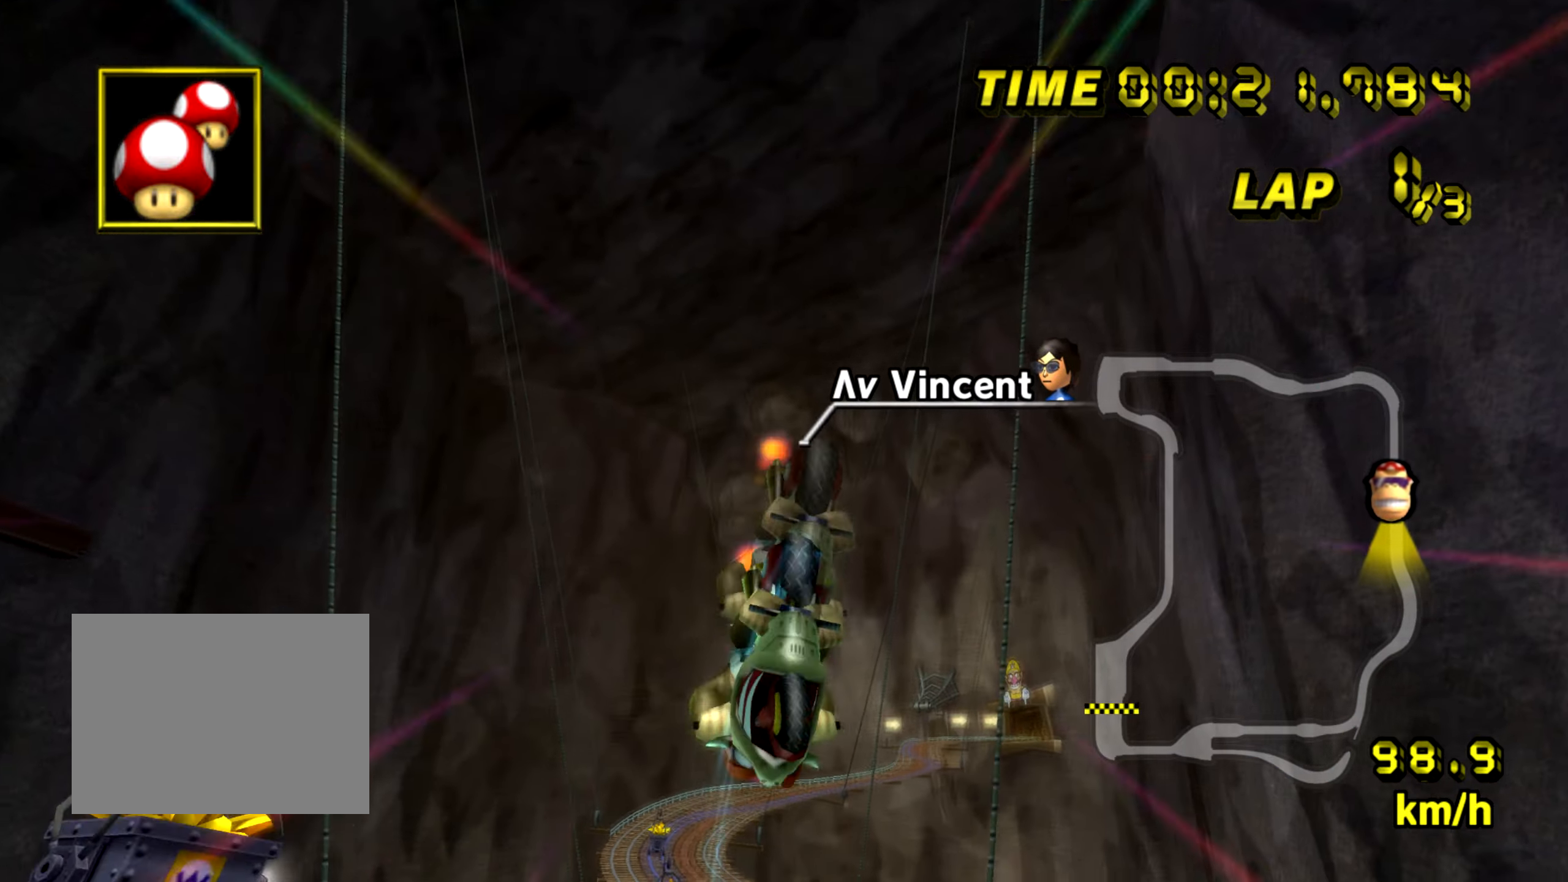
{"dt_ms": 501, "buttons": ["A"], "left_stick": "down", "events": [[117, "left_stick", "down"]]}
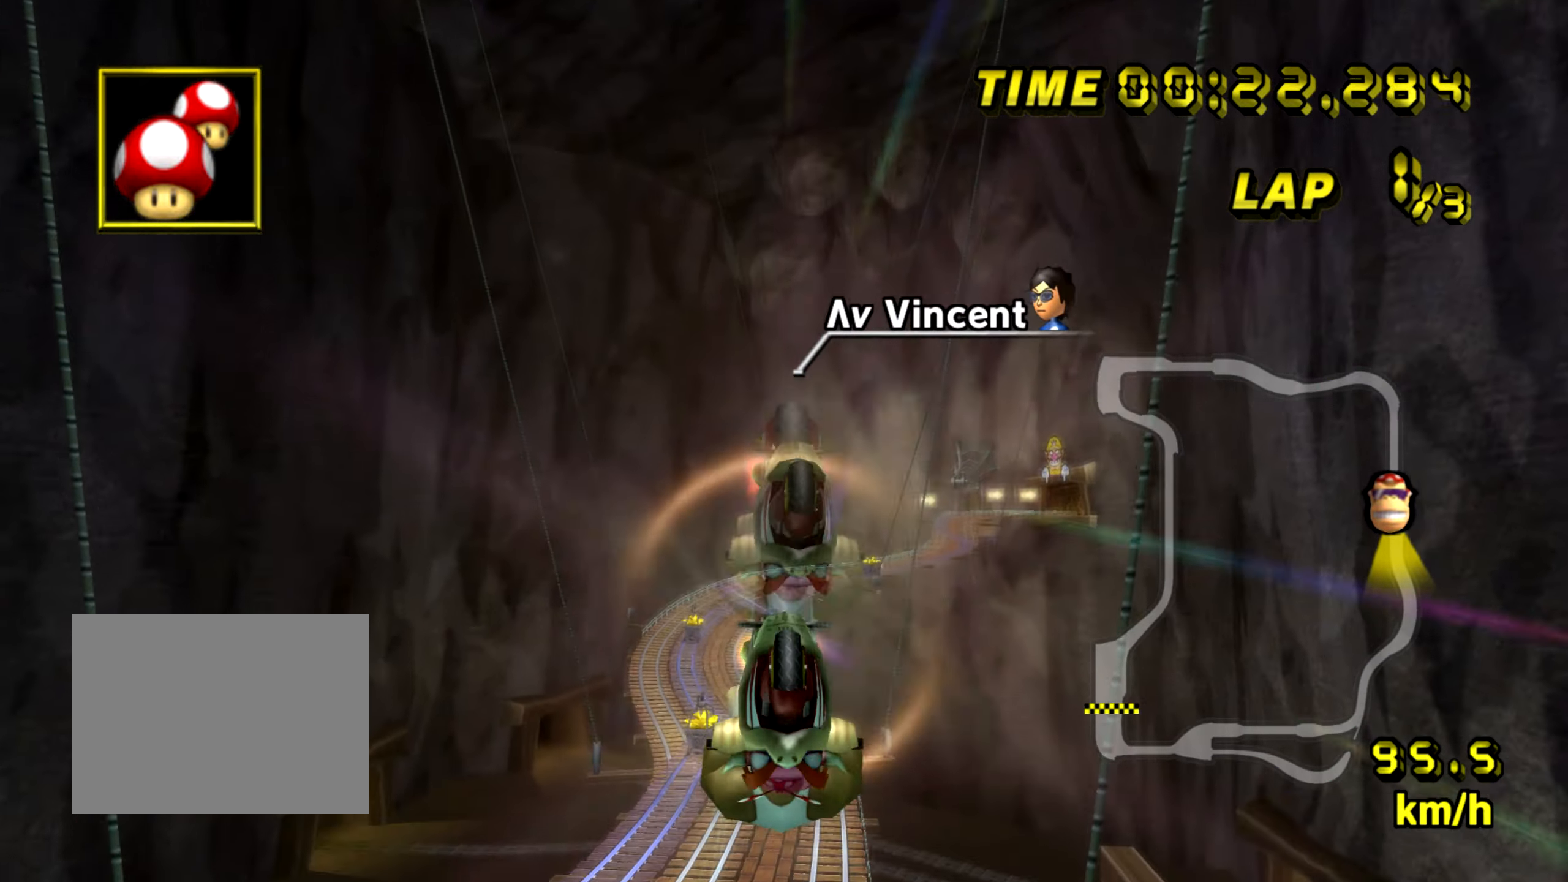
{"dt_ms": 500, "buttons": ["A"], "left_stick": "down", "events": []}
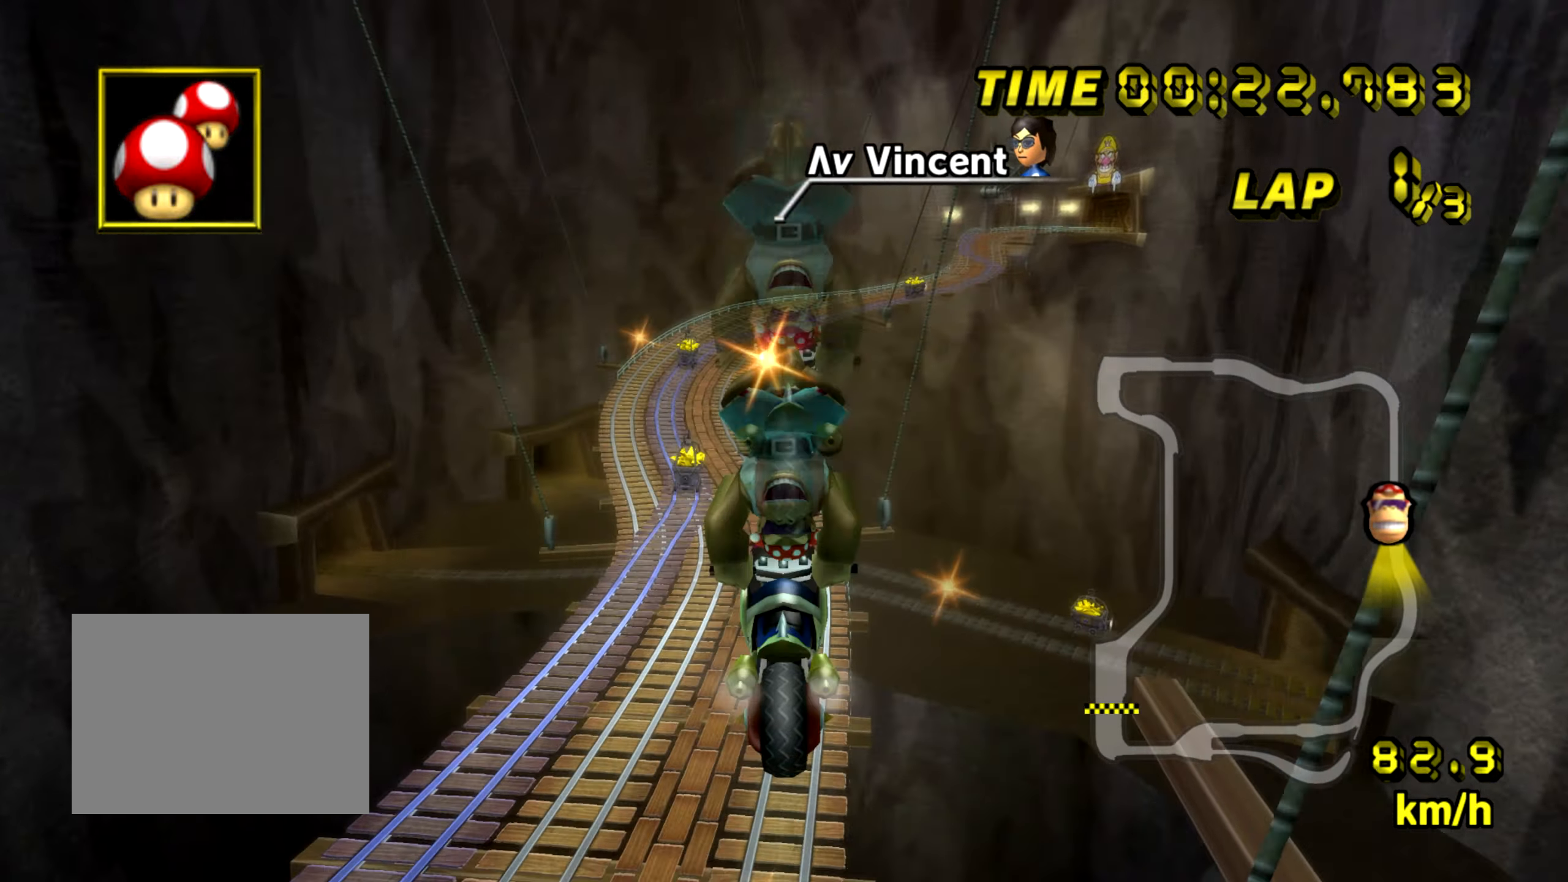
{"dt_ms": 501, "buttons": ["A"], "left_stick": "left", "events": [[484, "left_stick", "left"]]}